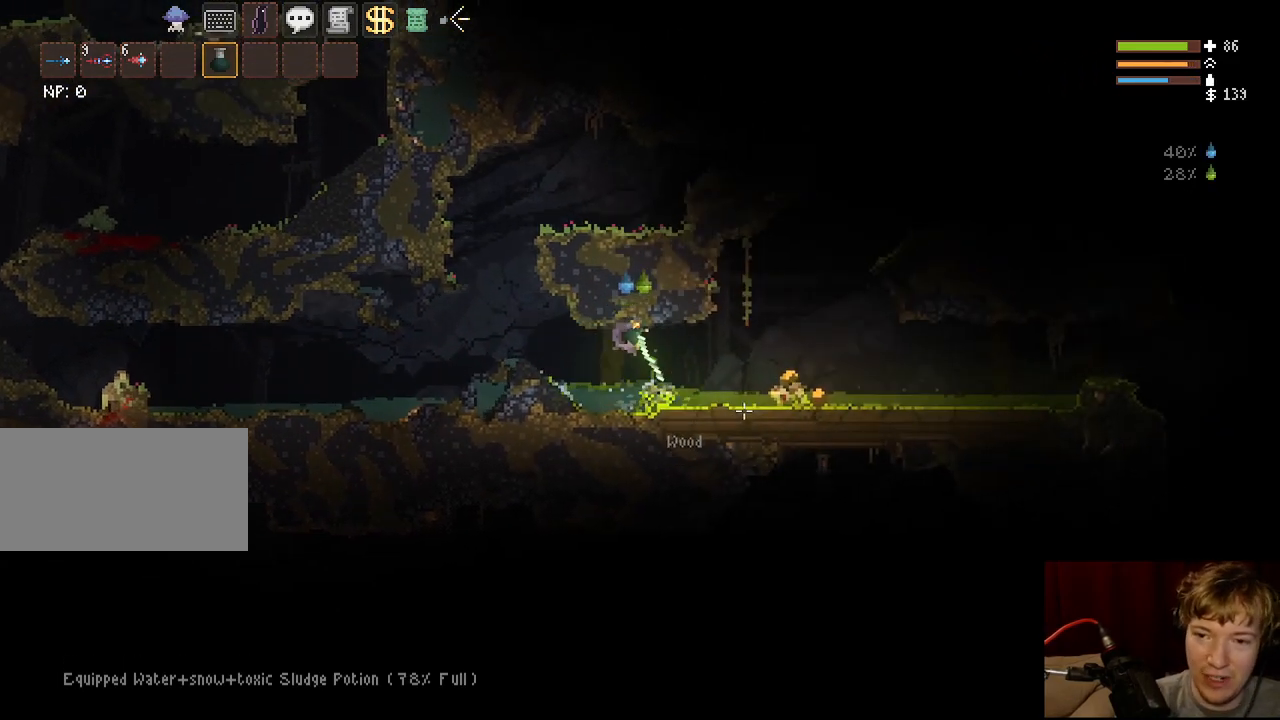
Gameplay with keyboard and mouse; each line is a JSON object with the keys and mouse buttons held at the frame after it. "events" lists presses ("down") and releases ("up") of "a", "ctrl", "d", "e", "f", "q", "r", "s", "shift", "space", "tab", "w", "mouse_left", "mouse_wheel", "mouse_right", "mouse_mb4" and "mouse_mb5" between this image and that frame as [ms after this image, input, new state], when the widget could be followed in between. "mouse_left", "mouse_wheel", "mouse_right", "mouse_mb4", "mouse_mb5" = the "left", "wheel", "right", "mb4", "mb5" buttons of the "mouse" list. No other keys are recorded. "wheel" means that the mouse wheel is clicked or scrolled. Mouse movement is not recorded.
{"keys": ["d"], "mouse": [], "events": [[133, "space", "down"], [283, "space", "up"]]}
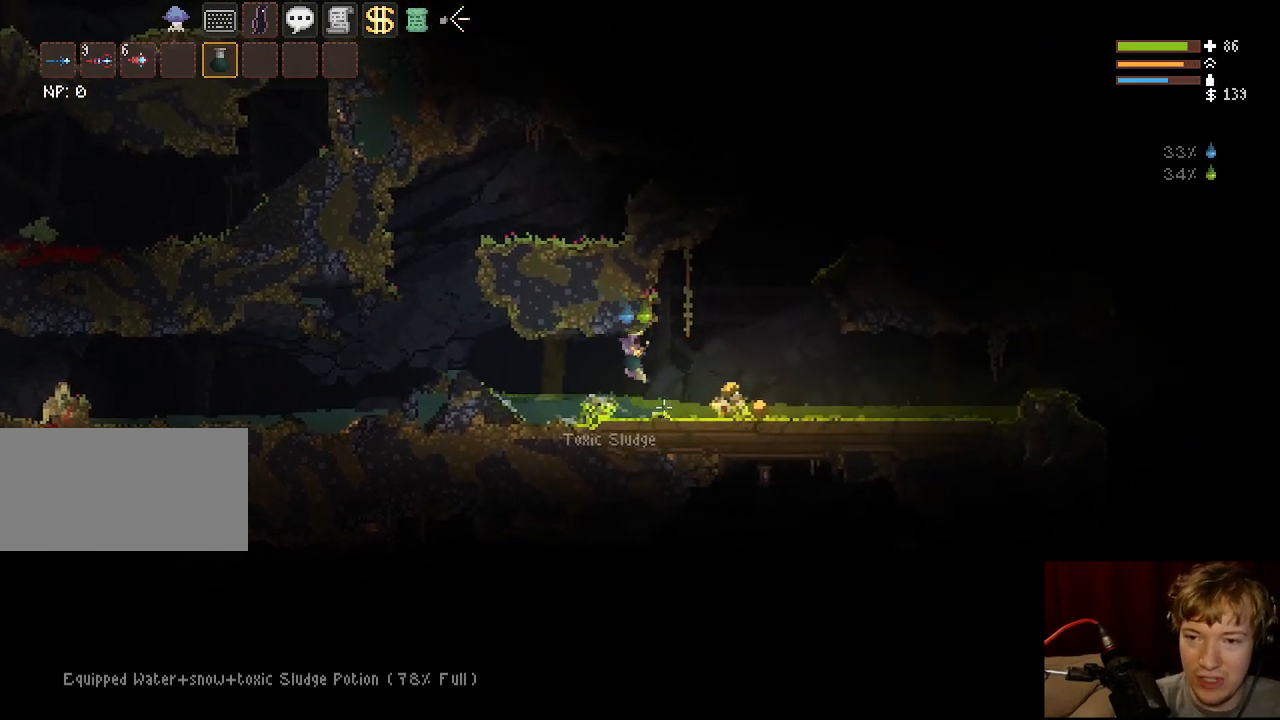
{"keys": ["d"], "mouse": ["right"], "events": [[17, "space", "down"], [167, "space", "up"], [433, "mouse_right", "down"]]}
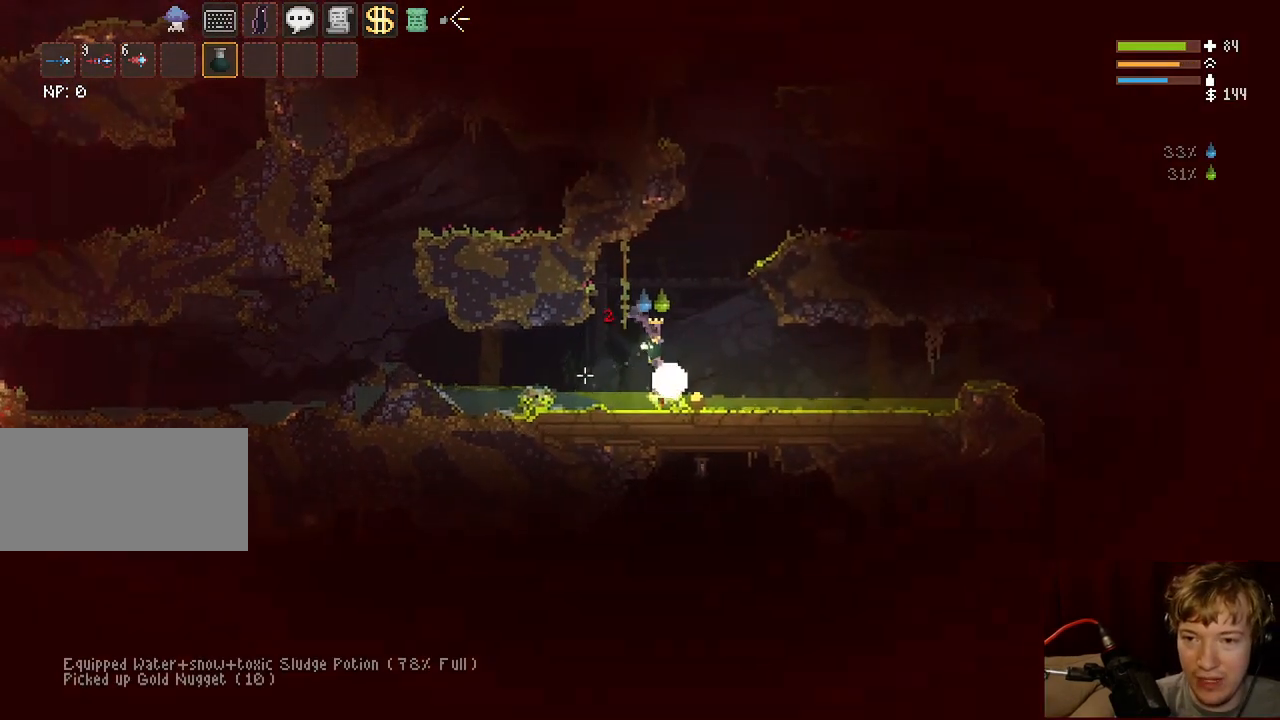
{"keys": ["d"], "mouse": ["right"], "events": [[117, "space", "down"], [350, "space", "up"]]}
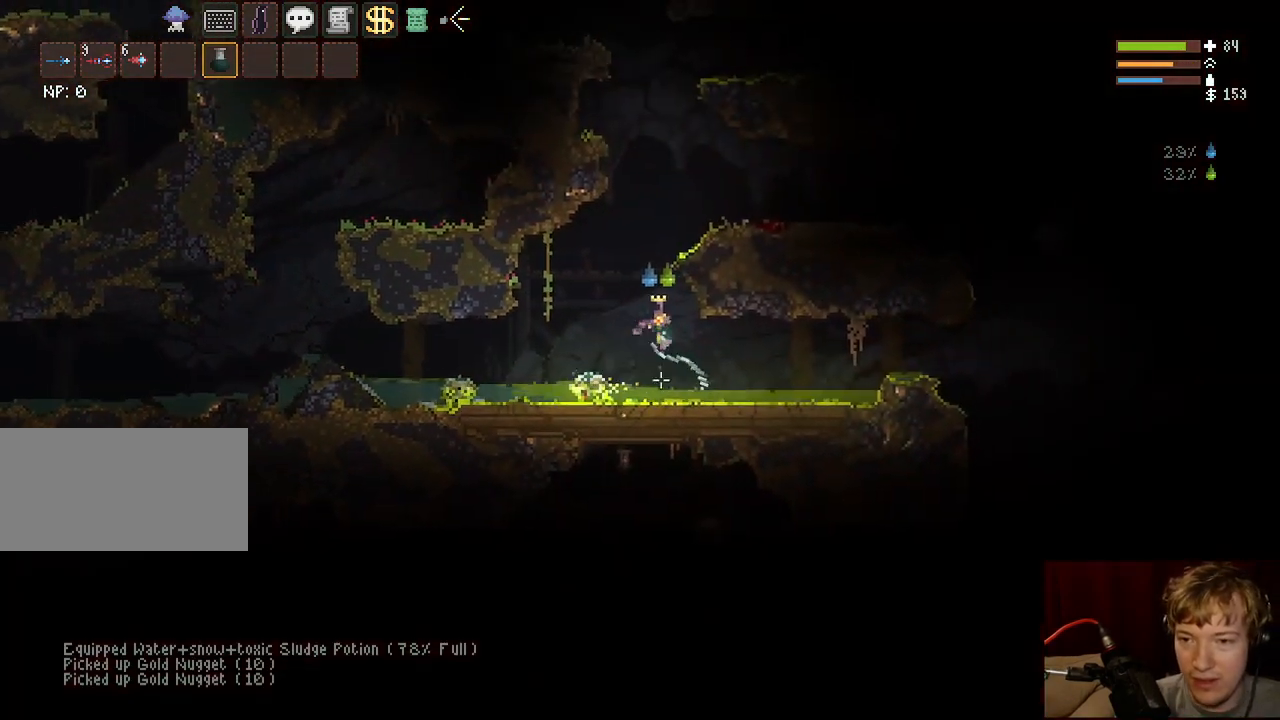
{"keys": ["d"], "mouse": ["right"], "events": [[267, "space", "down"], [383, "space", "up"]]}
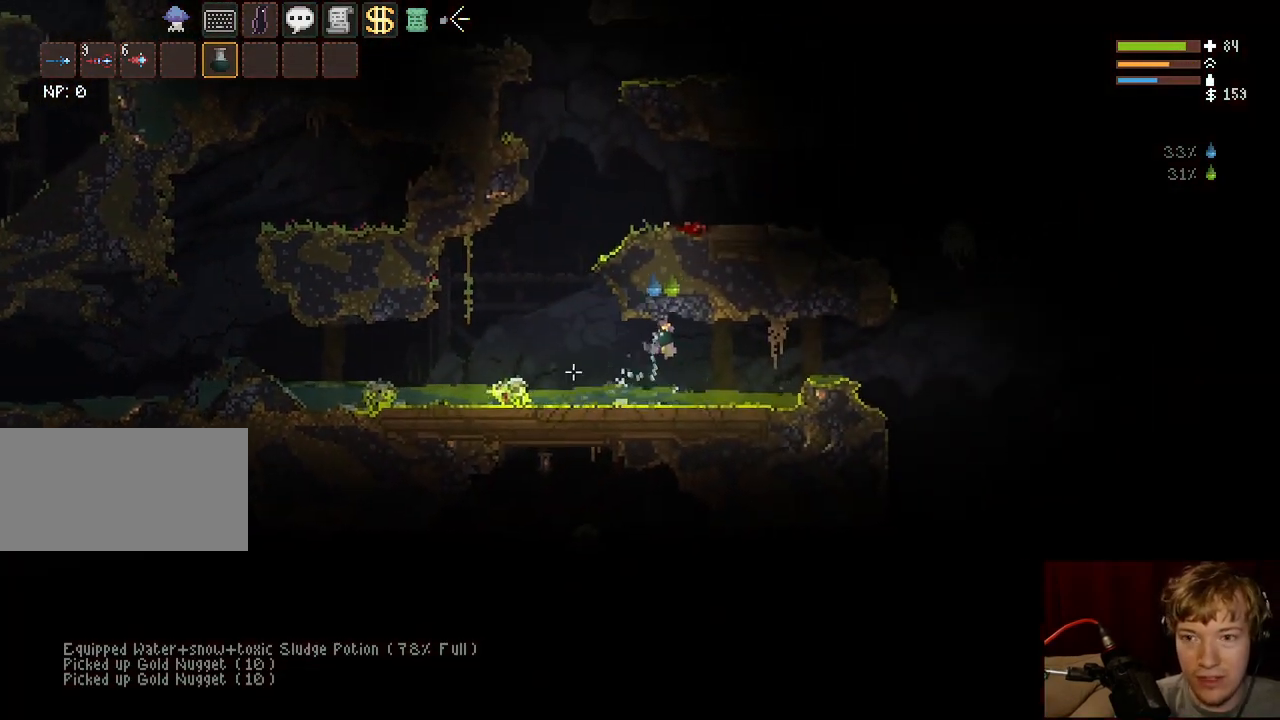
{"keys": ["d", "space"], "mouse": [], "events": [[50, "space", "down"], [200, "space", "up"], [267, "mouse_right", "up"], [417, "space", "down"]]}
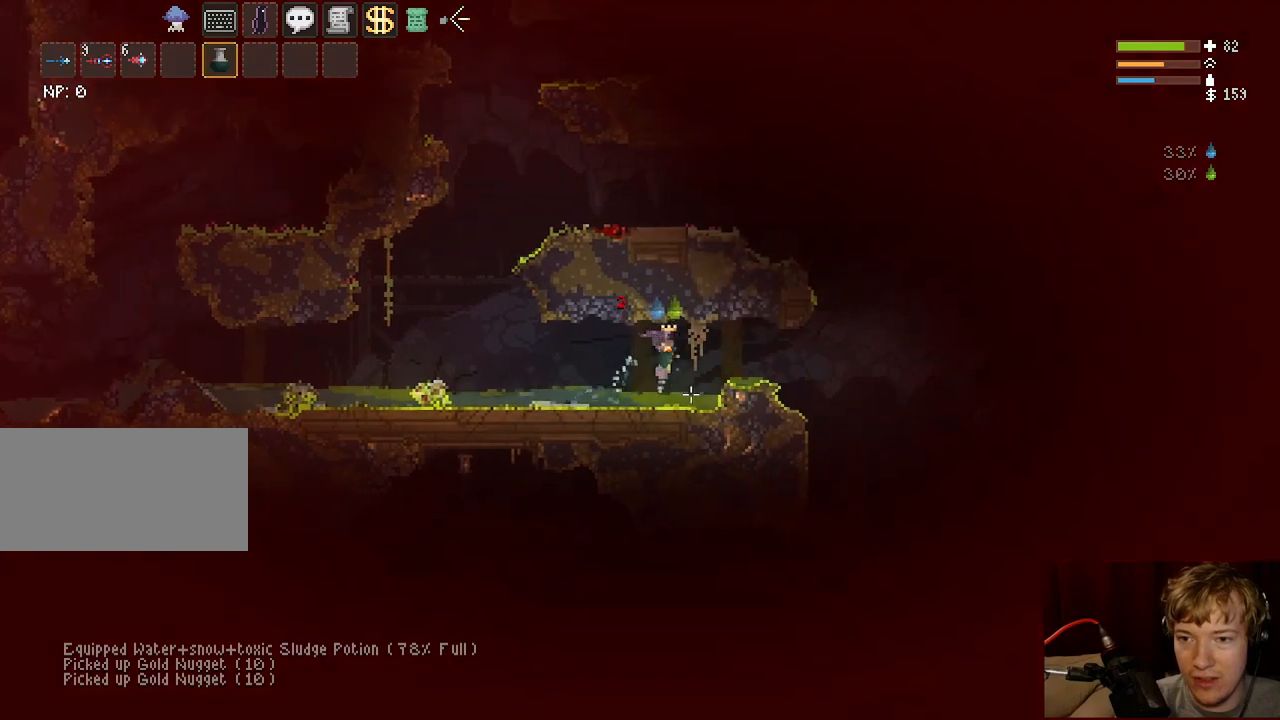
{"keys": ["d"], "mouse": ["right"], "events": [[100, "space", "up"], [200, "mouse_right", "down"]]}
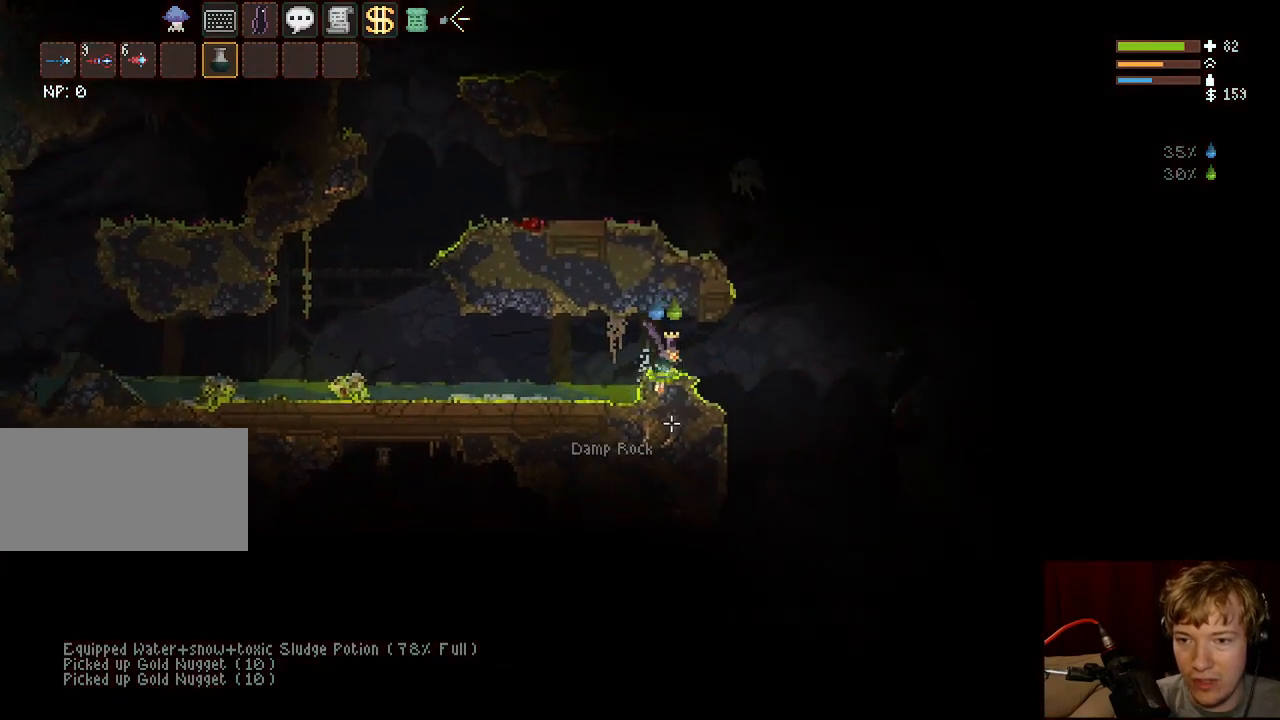
{"keys": ["d"], "mouse": ["right"], "events": []}
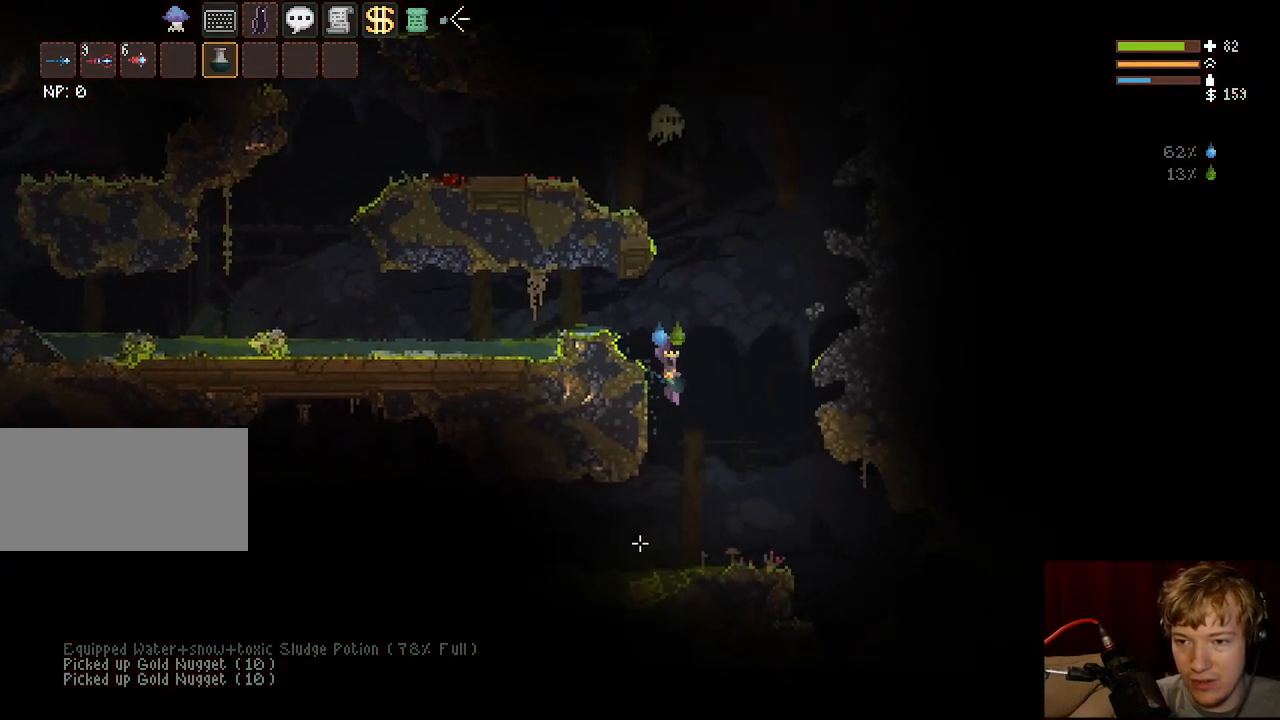
{"keys": ["d"], "mouse": [], "events": [[383, "mouse_right", "up"]]}
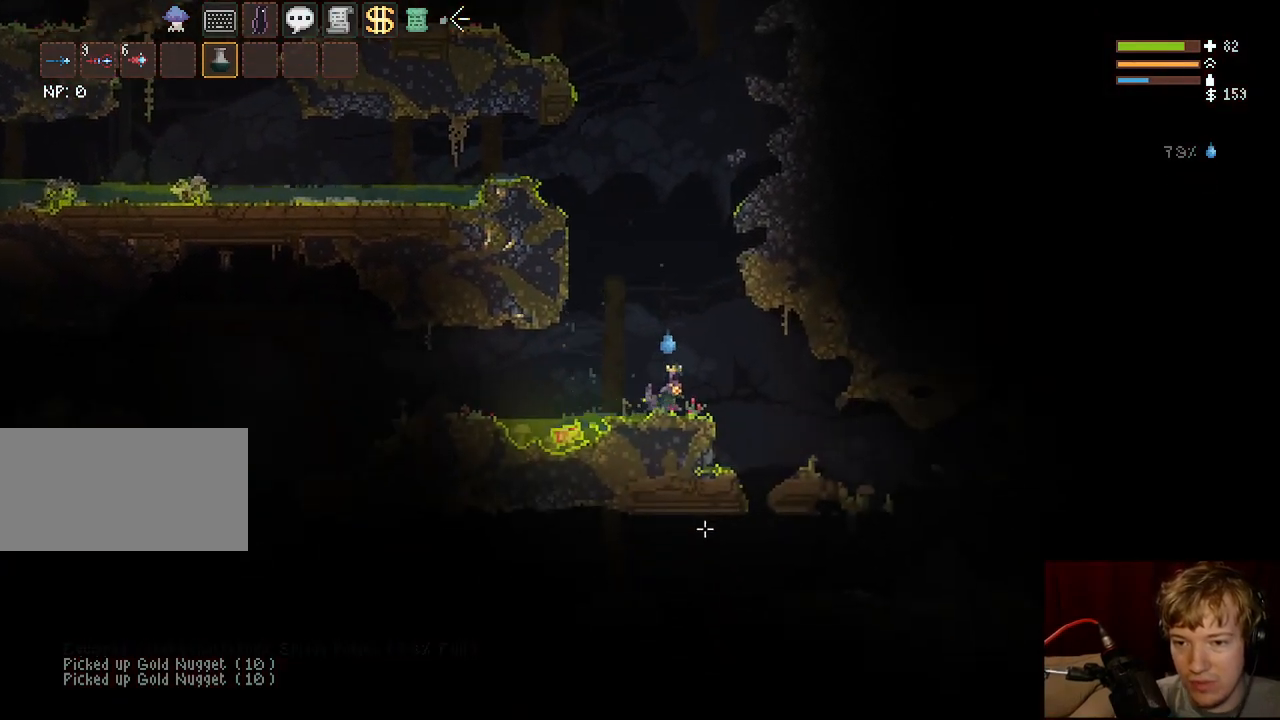
{"keys": ["d"], "mouse": [], "events": [[33, "space", "down"], [133, "space", "up"]]}
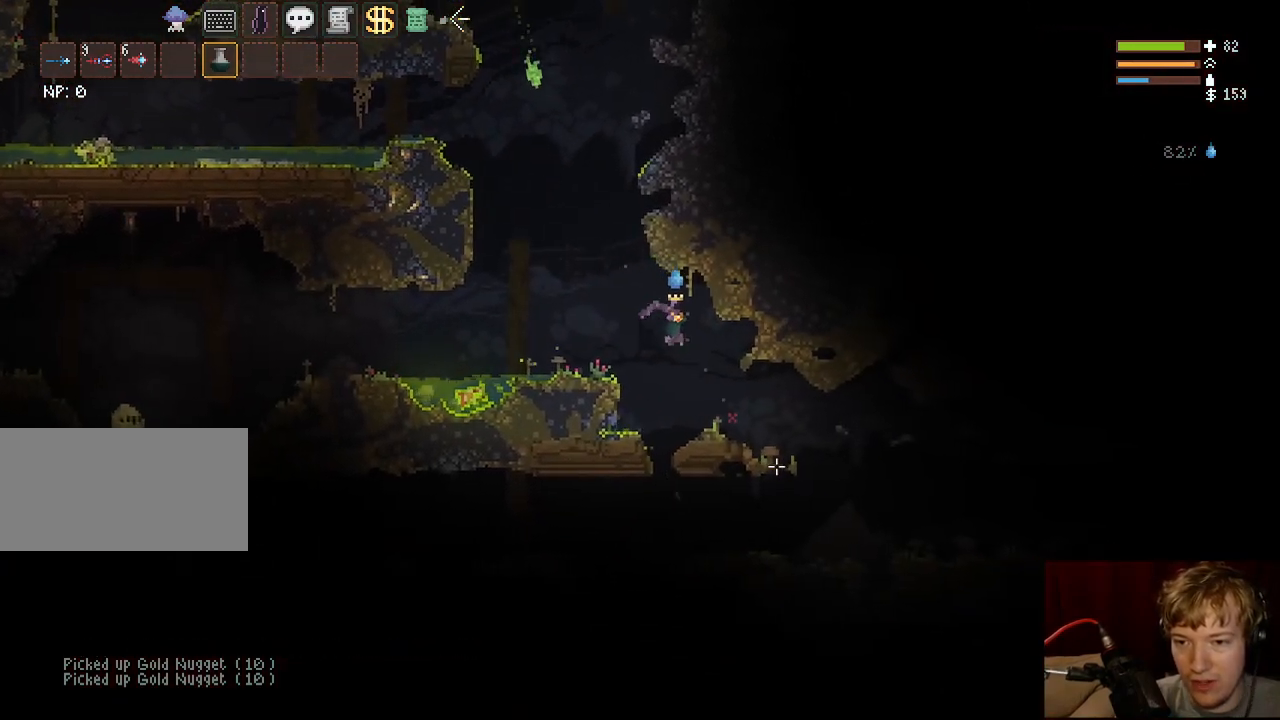
{"keys": ["d"], "mouse": [], "events": []}
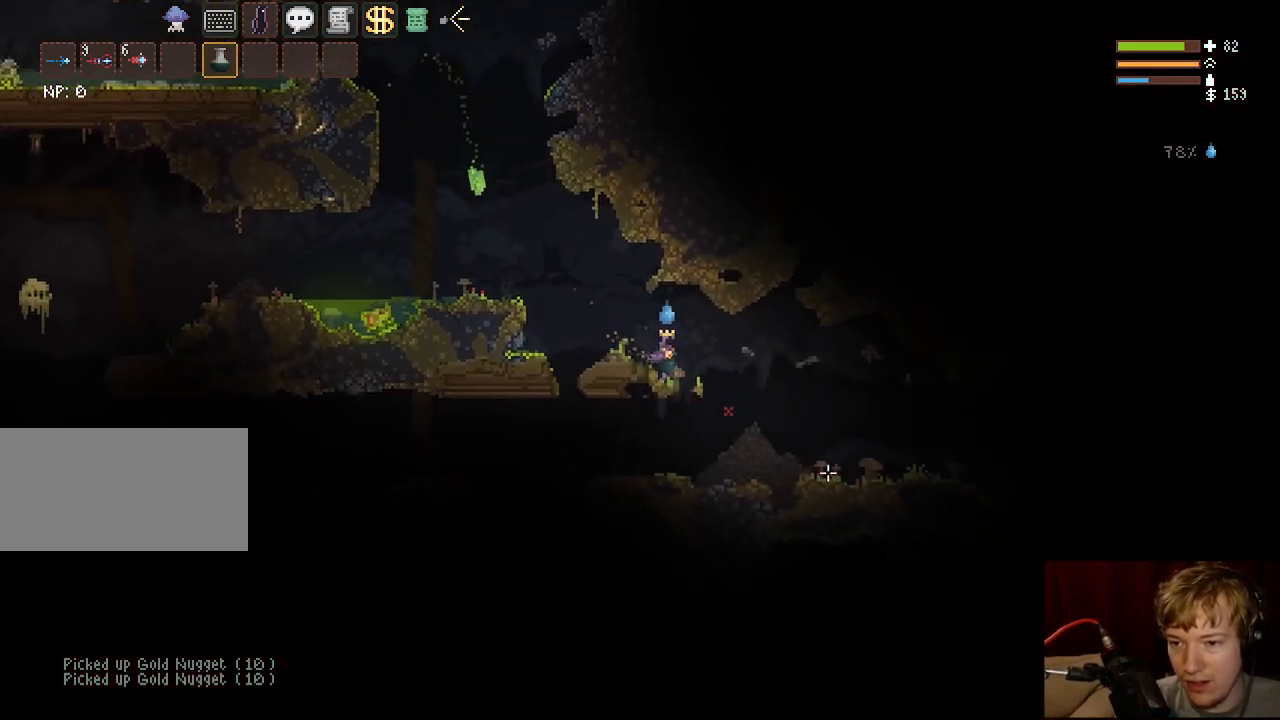
{"keys": ["d"], "mouse": [], "events": []}
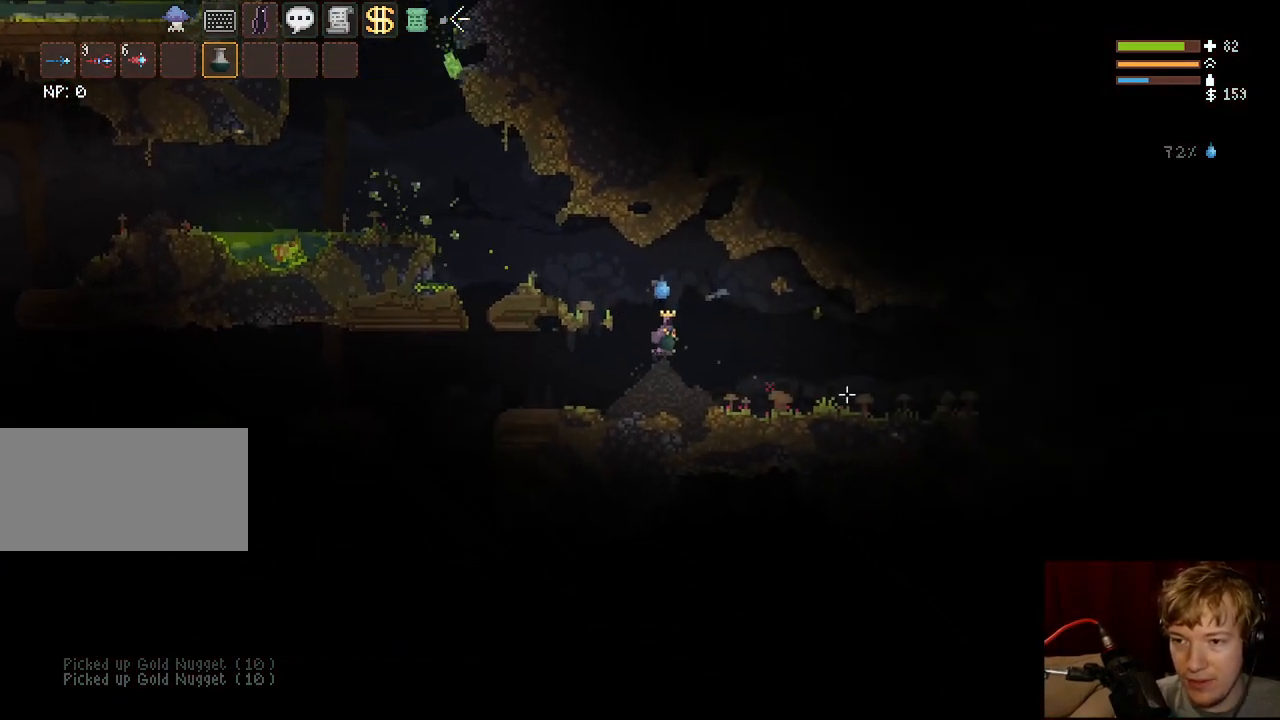
{"keys": ["d", "space"], "mouse": [], "events": [[433, "space", "down"]]}
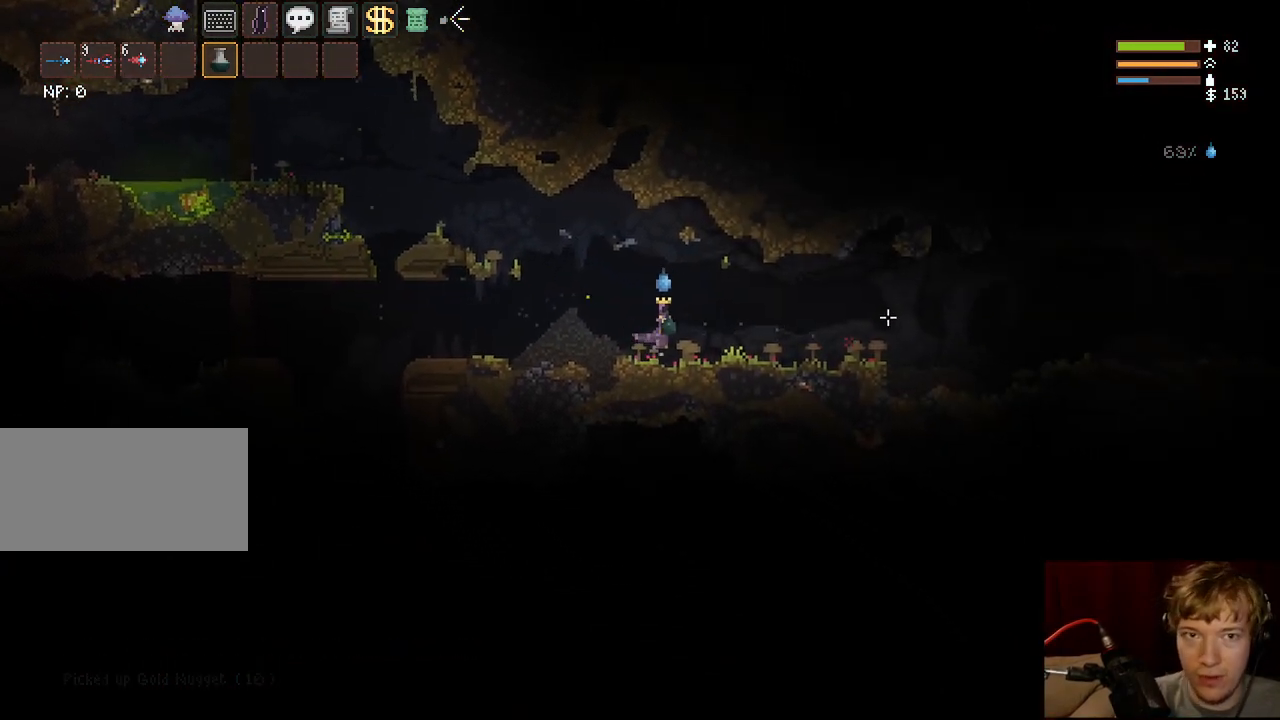
{"keys": ["d"], "mouse": [], "events": [[50, "space", "up"]]}
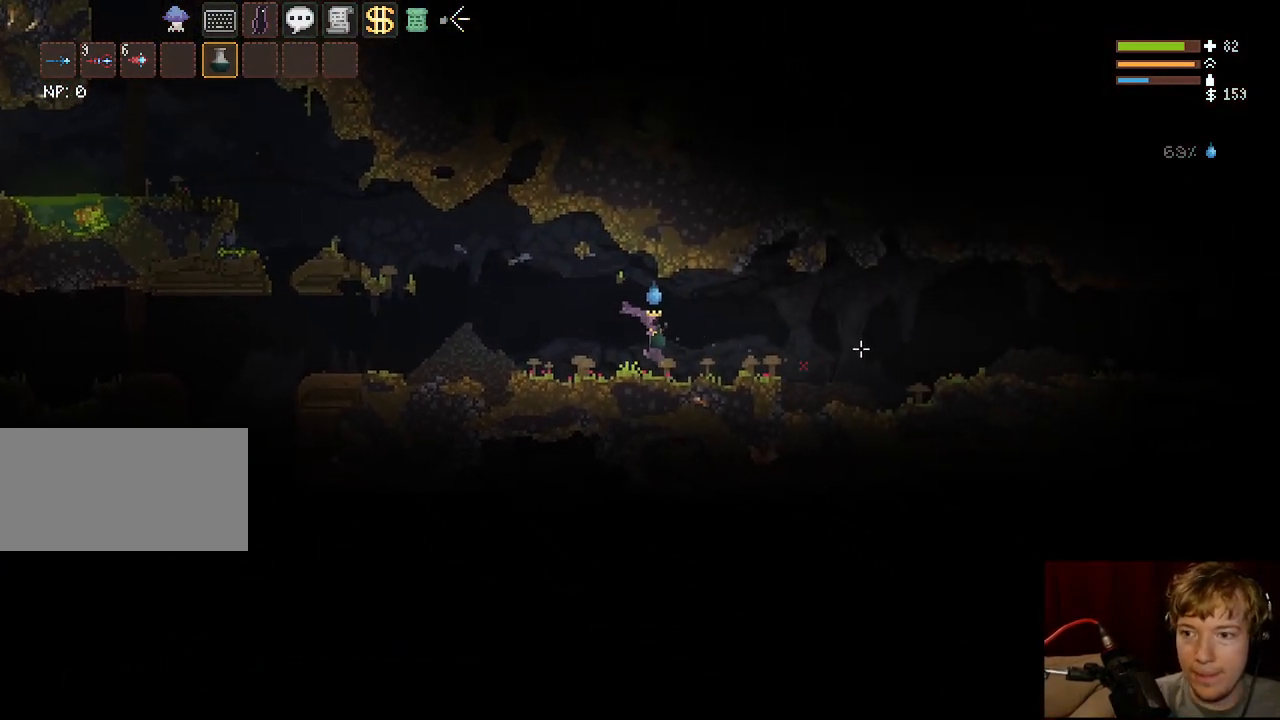
{"keys": ["d"], "mouse": [], "events": [[117, "space", "down"], [233, "space", "up"], [300, "tab", "down"], [433, "tab", "up"]]}
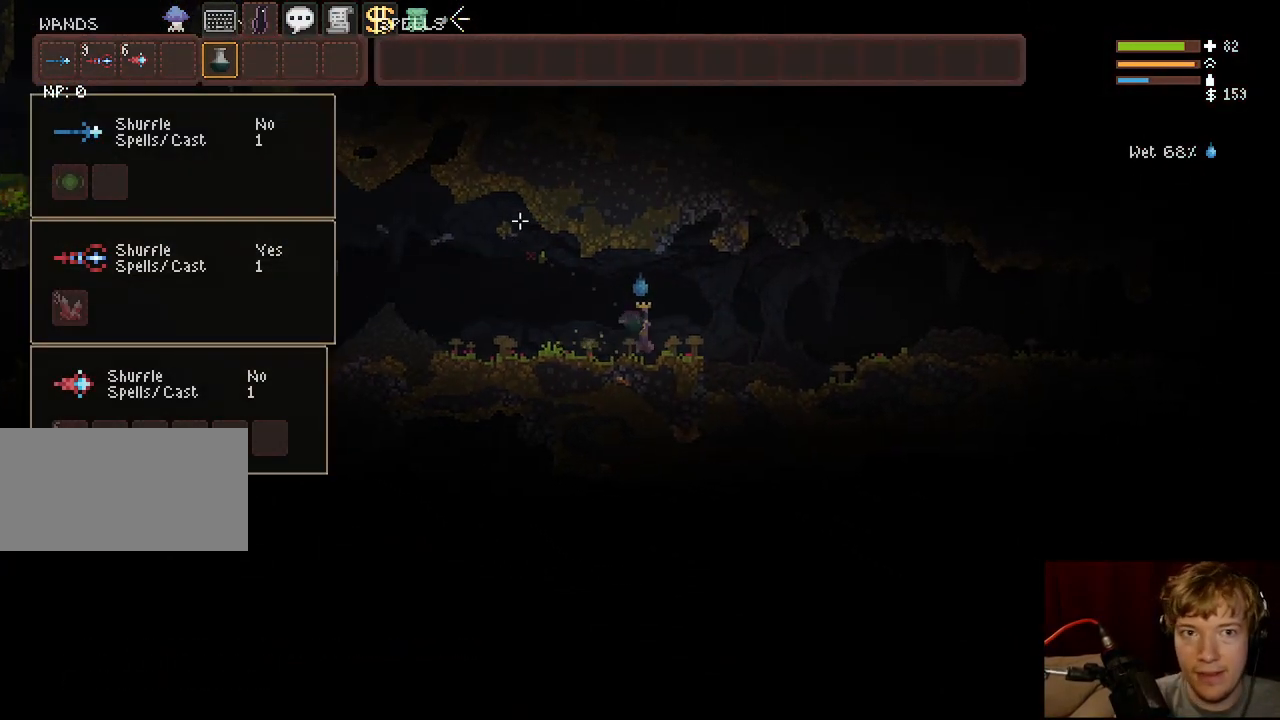
{"keys": ["d"], "mouse": [], "events": [[67, "tab", "down"], [200, "tab", "up"], [250, "space", "down"], [383, "space", "up"]]}
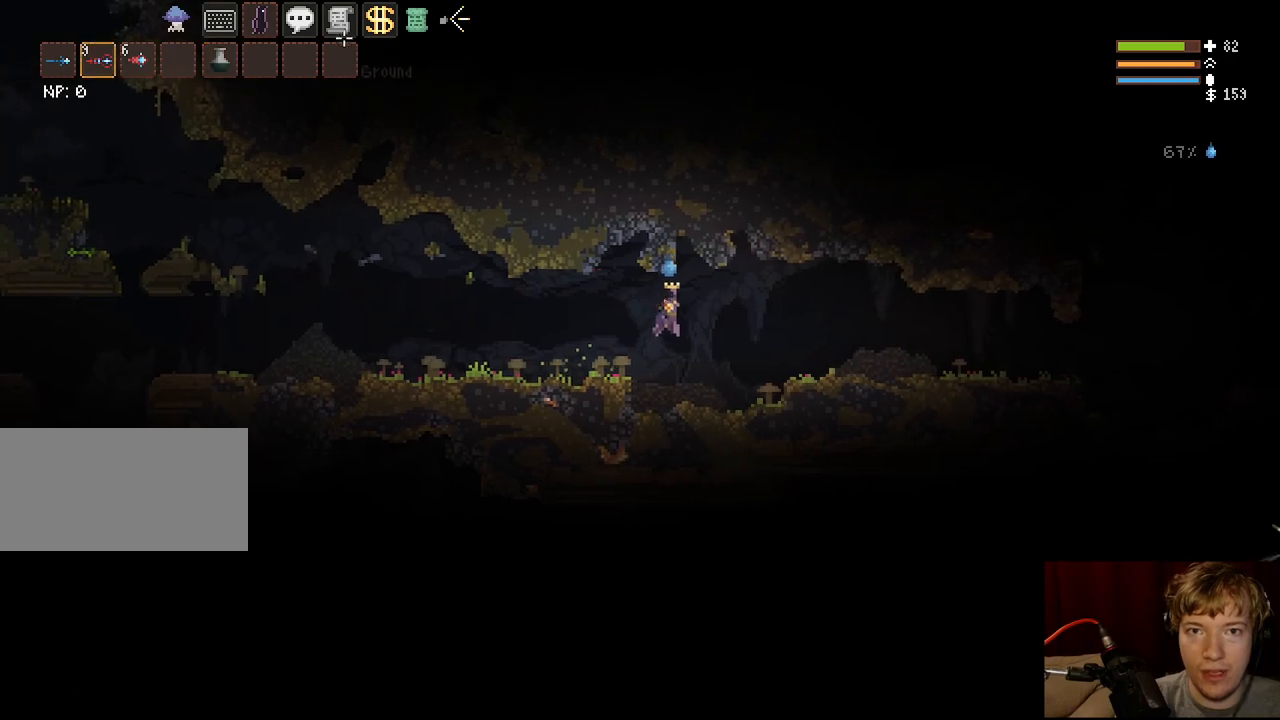
{"keys": ["d", "space"], "mouse": [], "events": [[433, "space", "down"]]}
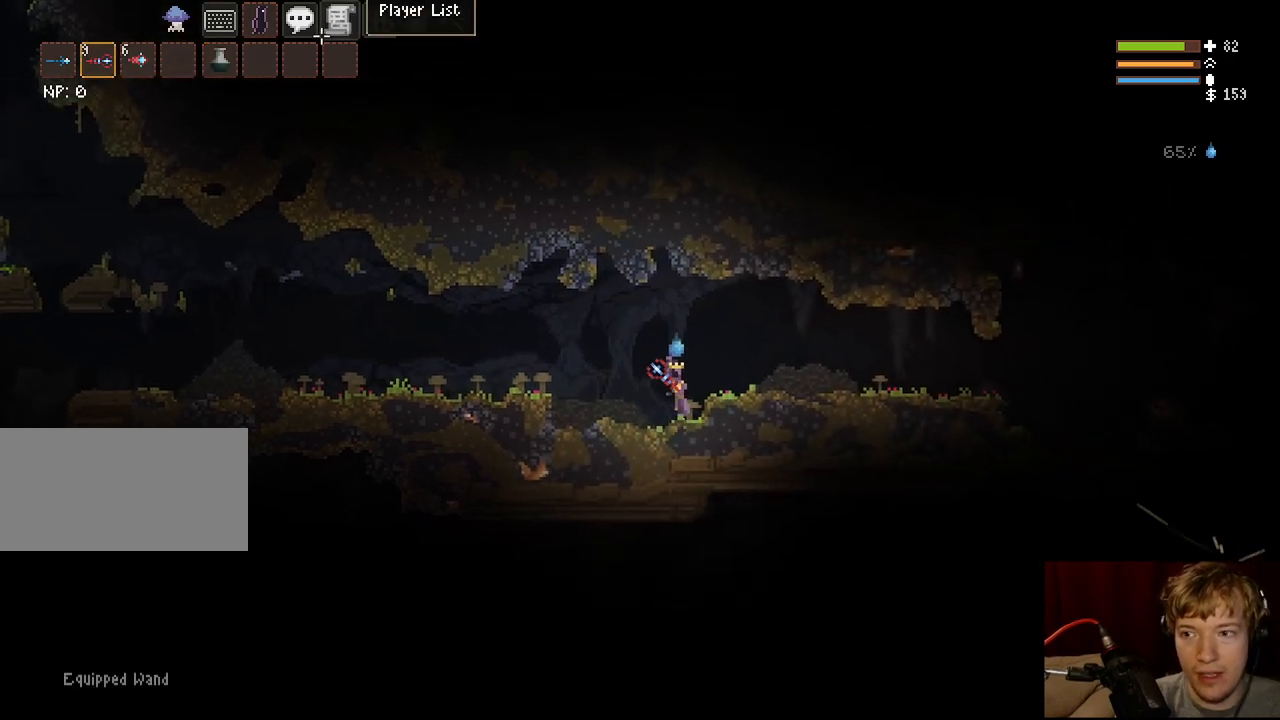
{"keys": ["d", "space"], "mouse": [], "events": [[83, "space", "up"], [250, "mouse_left", "down"], [350, "mouse_left", "up"], [400, "space", "down"]]}
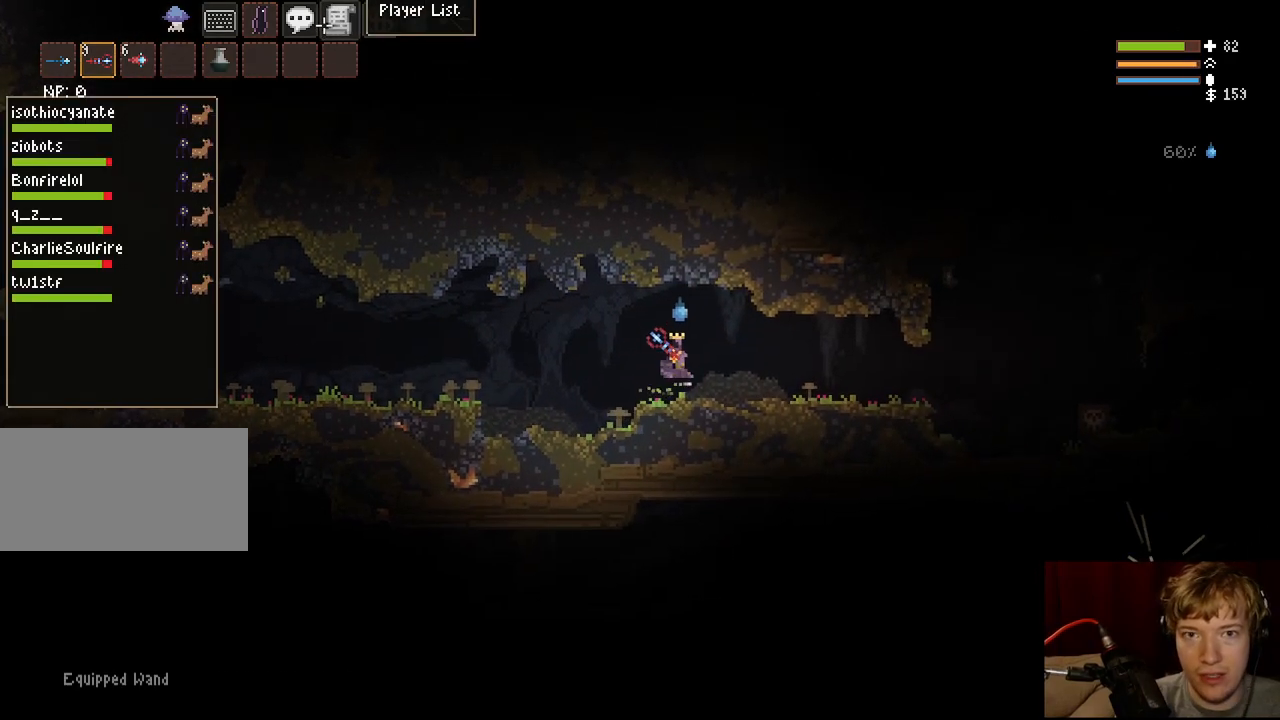
{"keys": ["d"], "mouse": [], "events": [[67, "space", "up"]]}
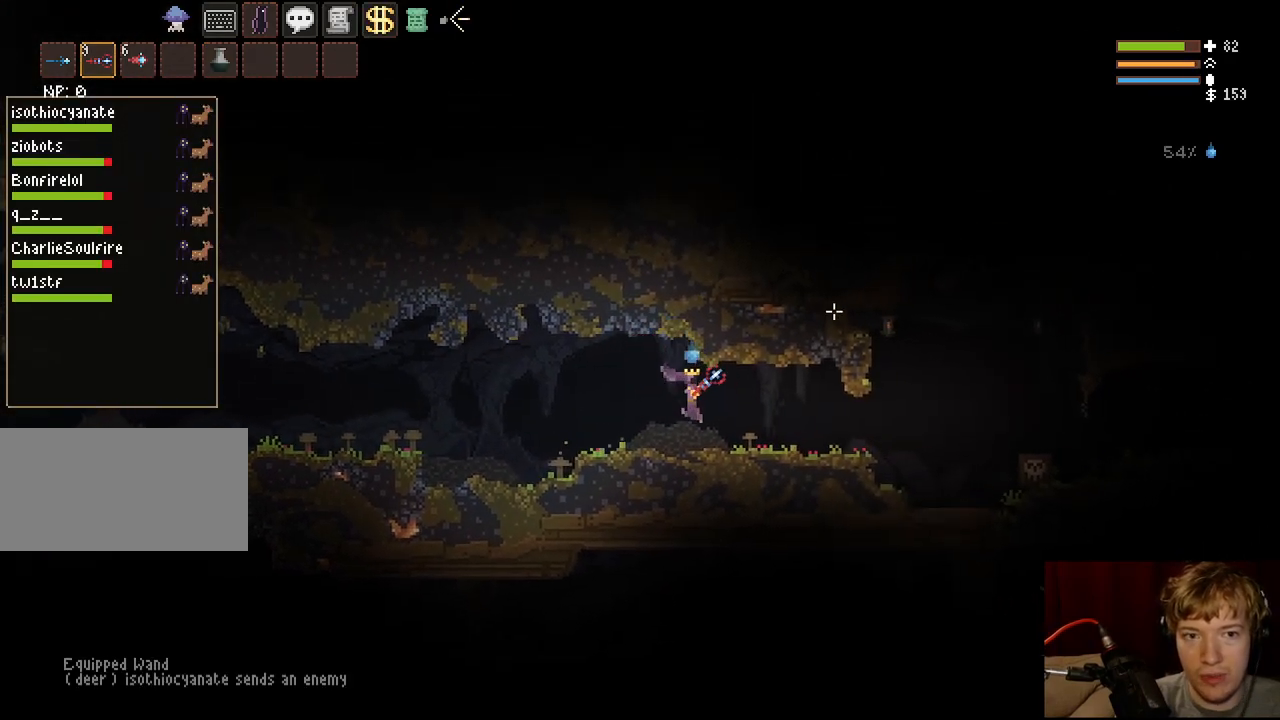
{"keys": ["d"], "mouse": [], "events": [[383, "space", "down"], [500, "space", "up"]]}
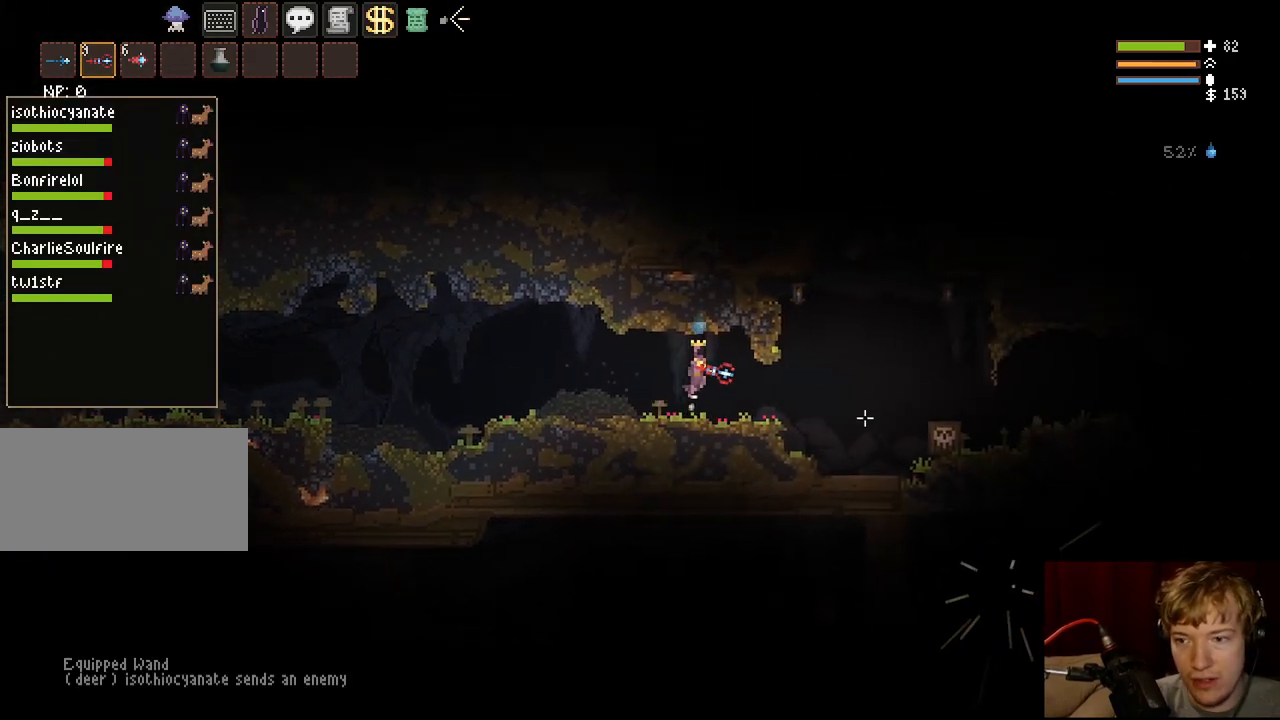
{"keys": ["d"], "mouse": [], "events": []}
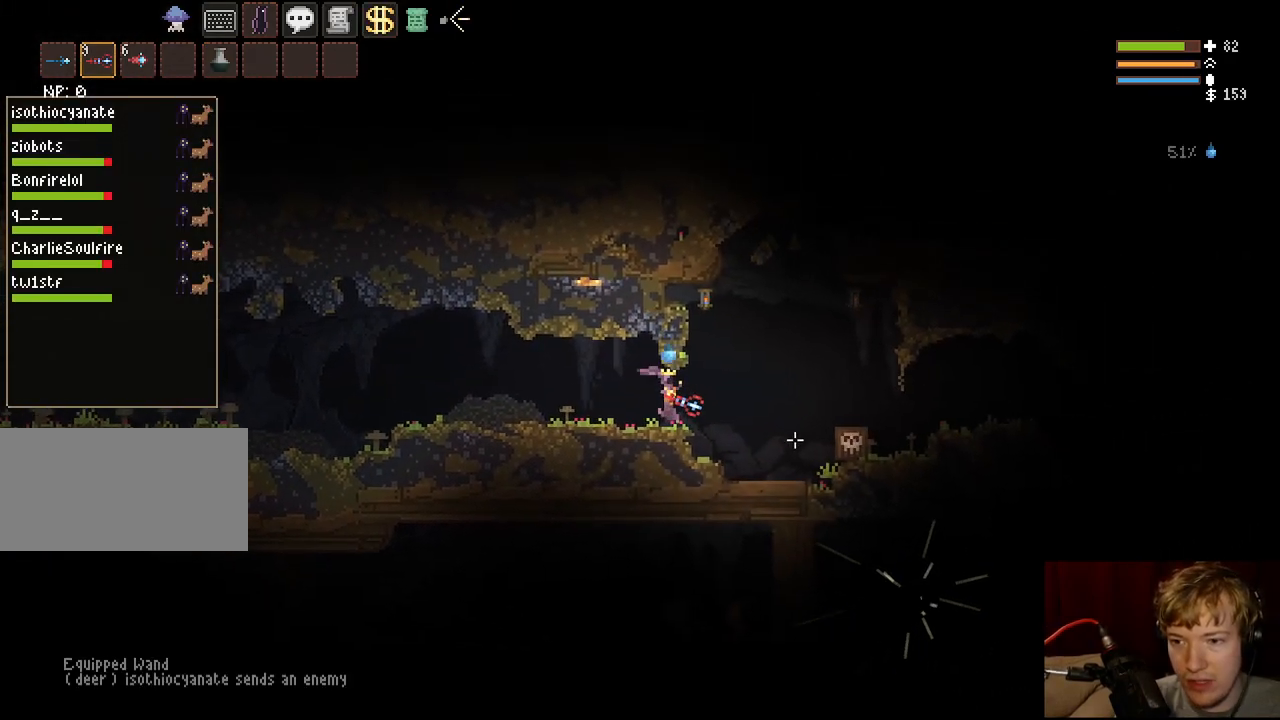
{"keys": ["a", "space"], "mouse": [], "events": [[150, "space", "down"], [367, "d", "up"], [433, "a", "down"]]}
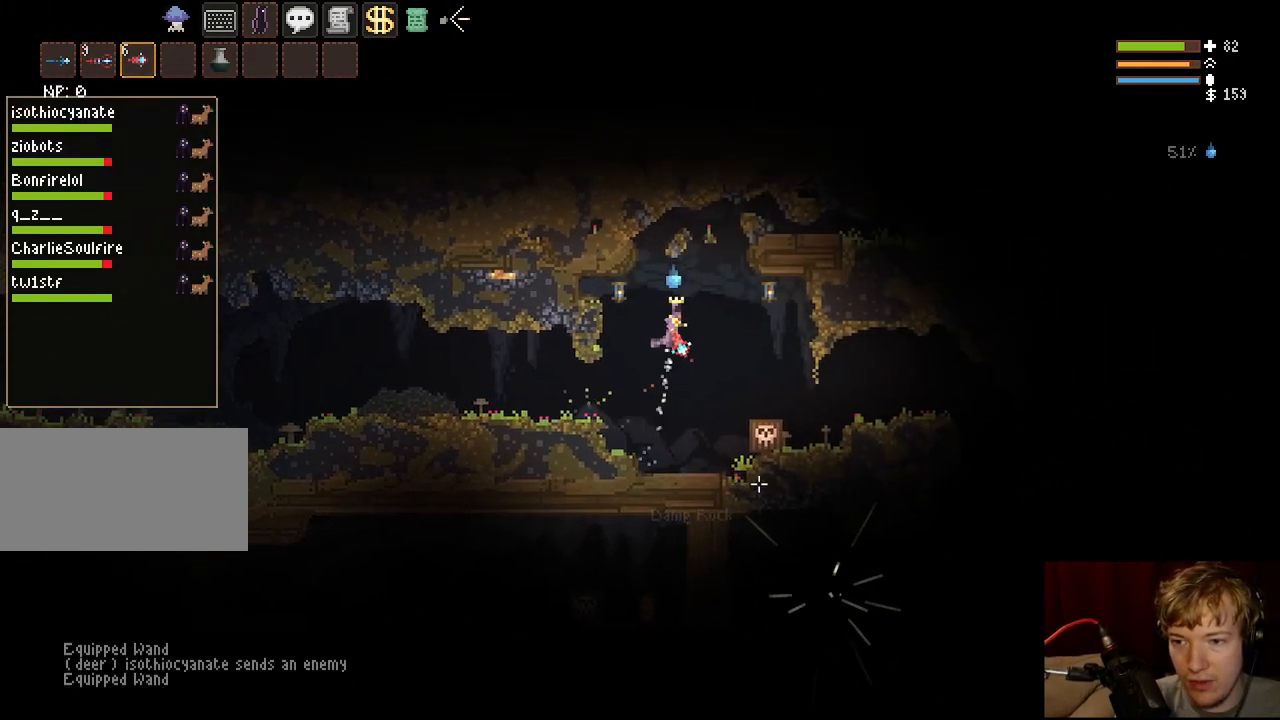
{"keys": ["d"], "mouse": [], "events": [[67, "space", "up"], [83, "mouse_left", "down"], [150, "mouse_left", "up"], [300, "a", "up"], [300, "space", "down"], [417, "space", "up"], [500, "d", "down"]]}
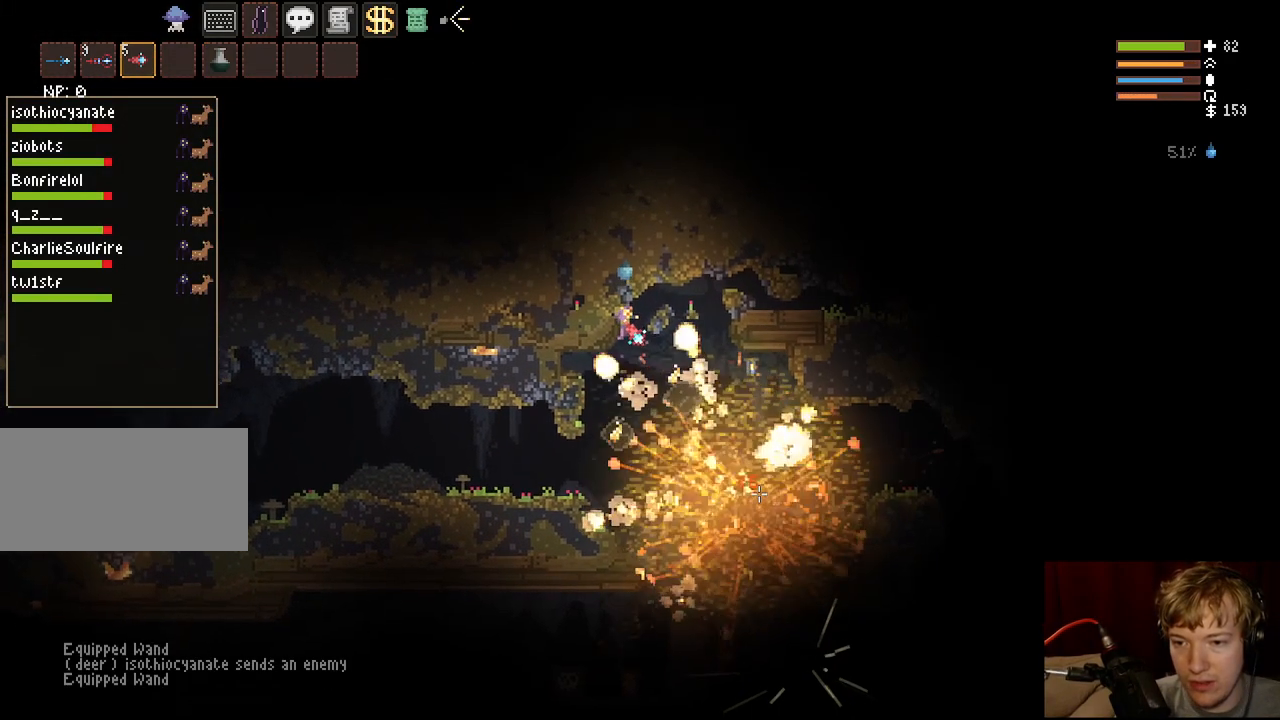
{"keys": ["d"], "mouse": [], "events": []}
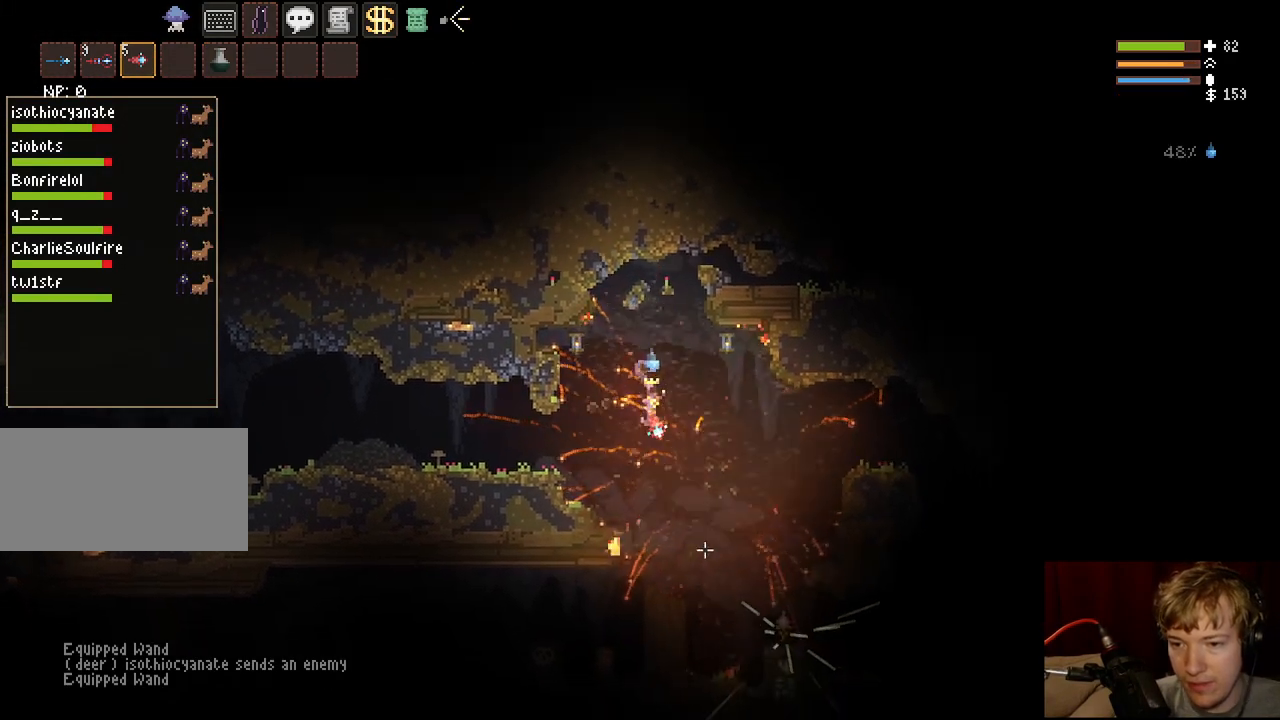
{"keys": ["d"], "mouse": [], "events": [[33, "space", "down"], [100, "q", "down"], [150, "space", "up"], [200, "q", "up"], [367, "mouse_right", "down"], [500, "mouse_right", "up"]]}
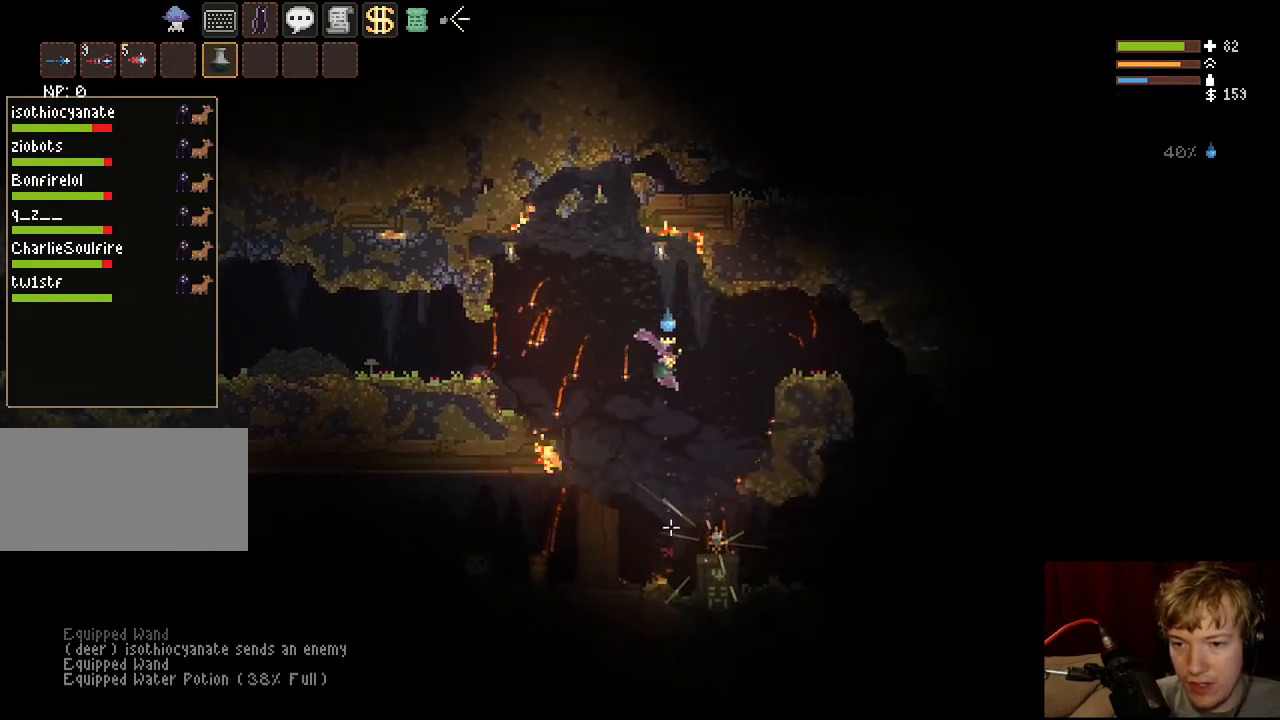
{"keys": ["d", "f"], "mouse": [], "events": [[83, "d", "up"], [317, "d", "down"], [417, "f", "down"]]}
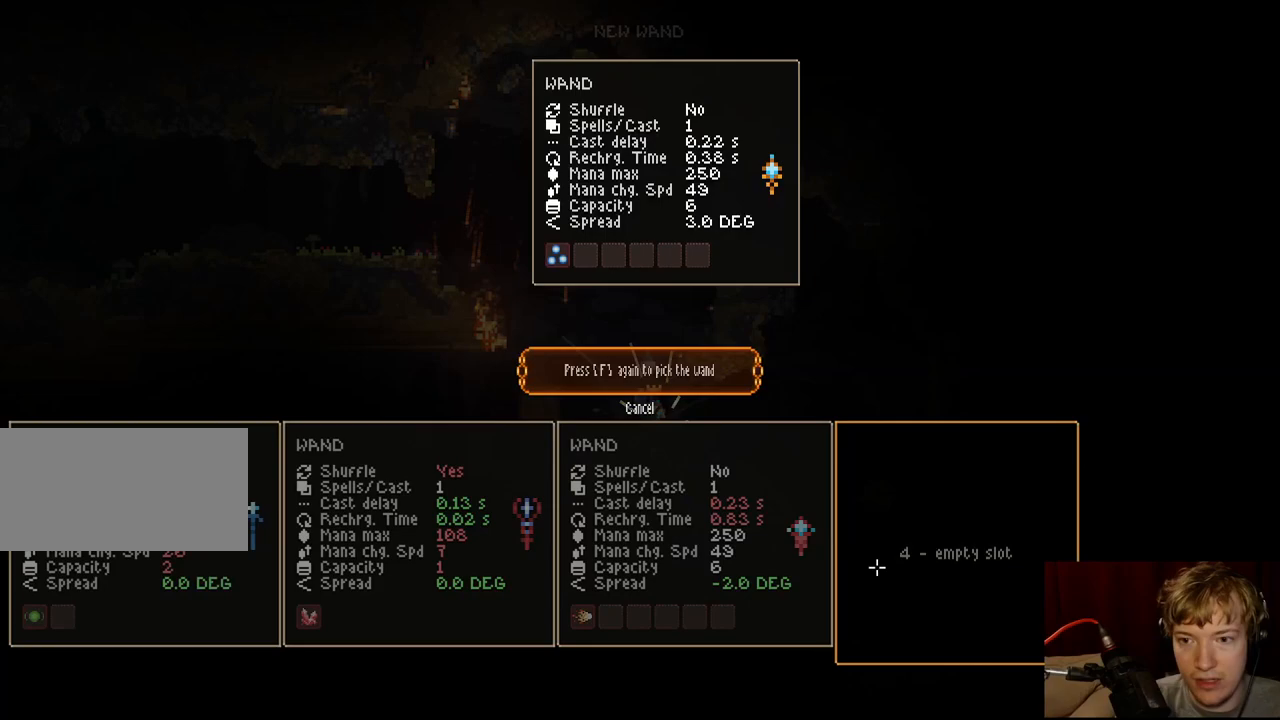
{"keys": ["d"], "mouse": [], "events": [[67, "f", "up"], [217, "d", "up"], [233, "d", "down"], [300, "mouse_left", "down"], [383, "mouse_left", "up"]]}
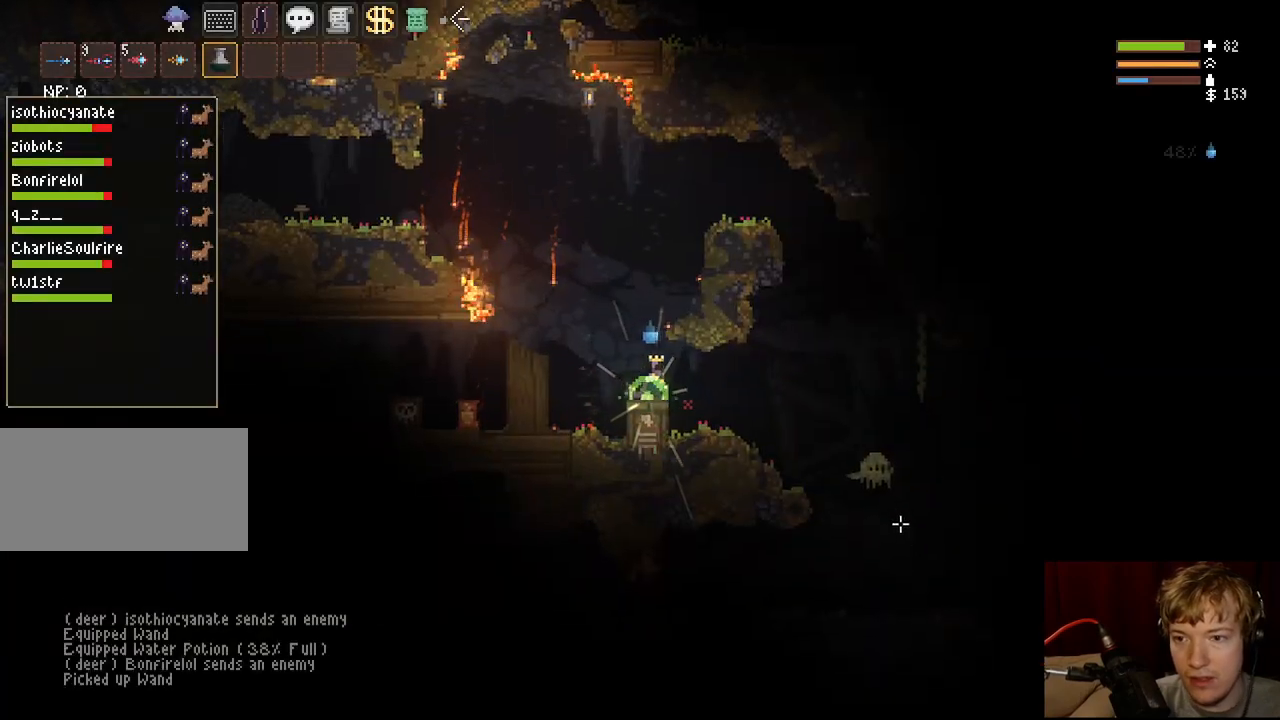
{"keys": ["d"], "mouse": [], "events": [[350, "space", "down"], [500, "space", "up"]]}
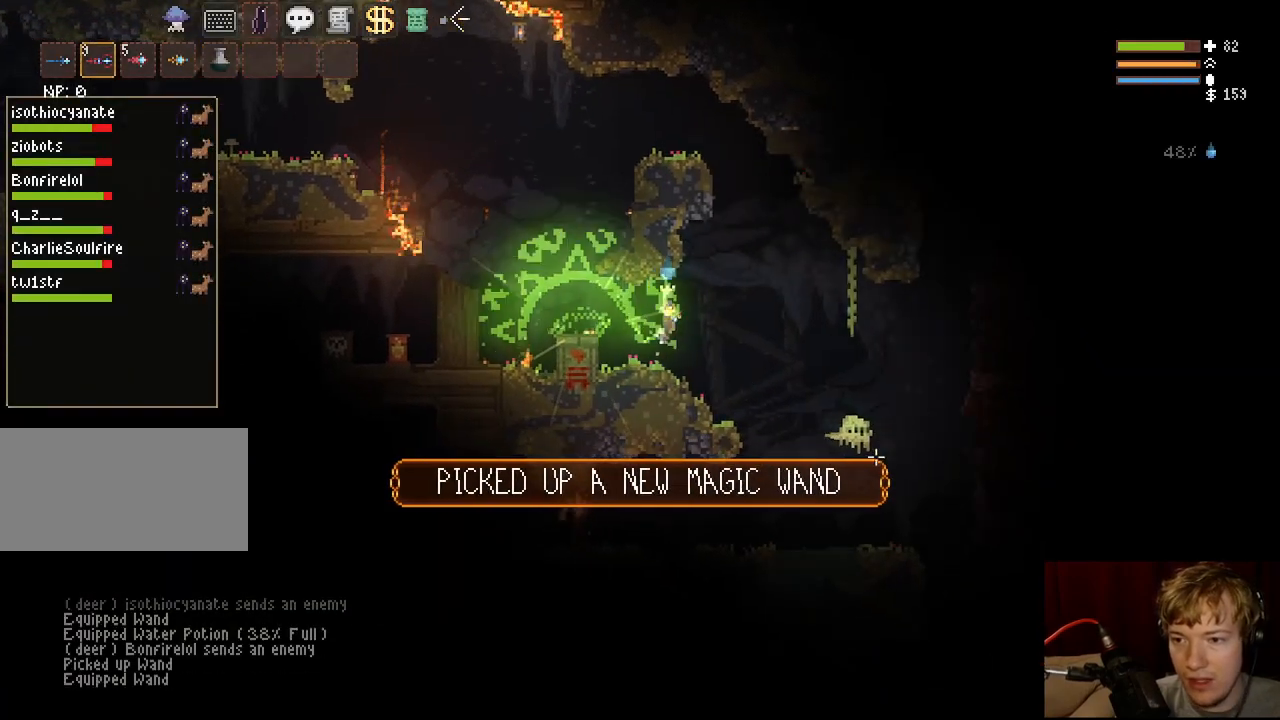
{"keys": ["d", "space"], "mouse": [], "events": [[433, "space", "down"]]}